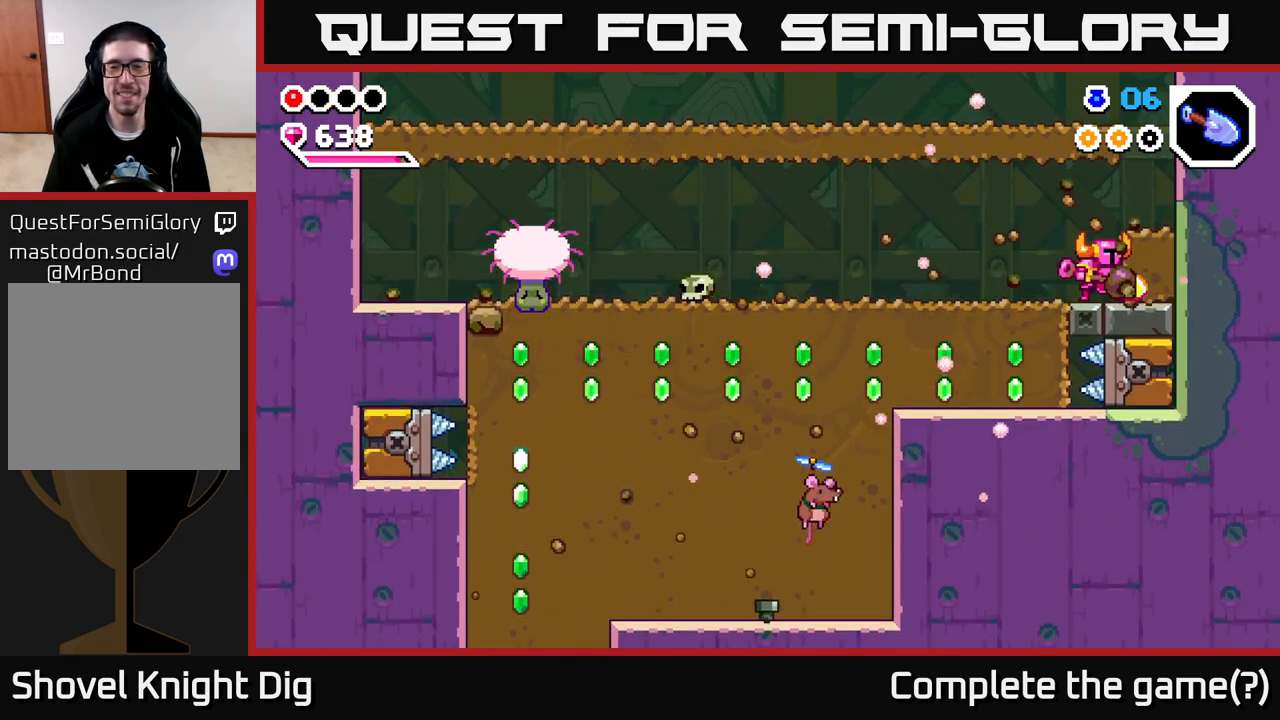
Gameplay with a controller (Xbox layout); each line is a JSON object with the inputs held at the frame after it. "events" lists button and stick changes between this image and that frame as [ms after this image, input, new state], when the widget could be followed in between.
{"buttons": [], "left_stick": "up-left", "right_stick": "center", "events": [[83, "X", "up"], [150, "left_stick", "up-left"]]}
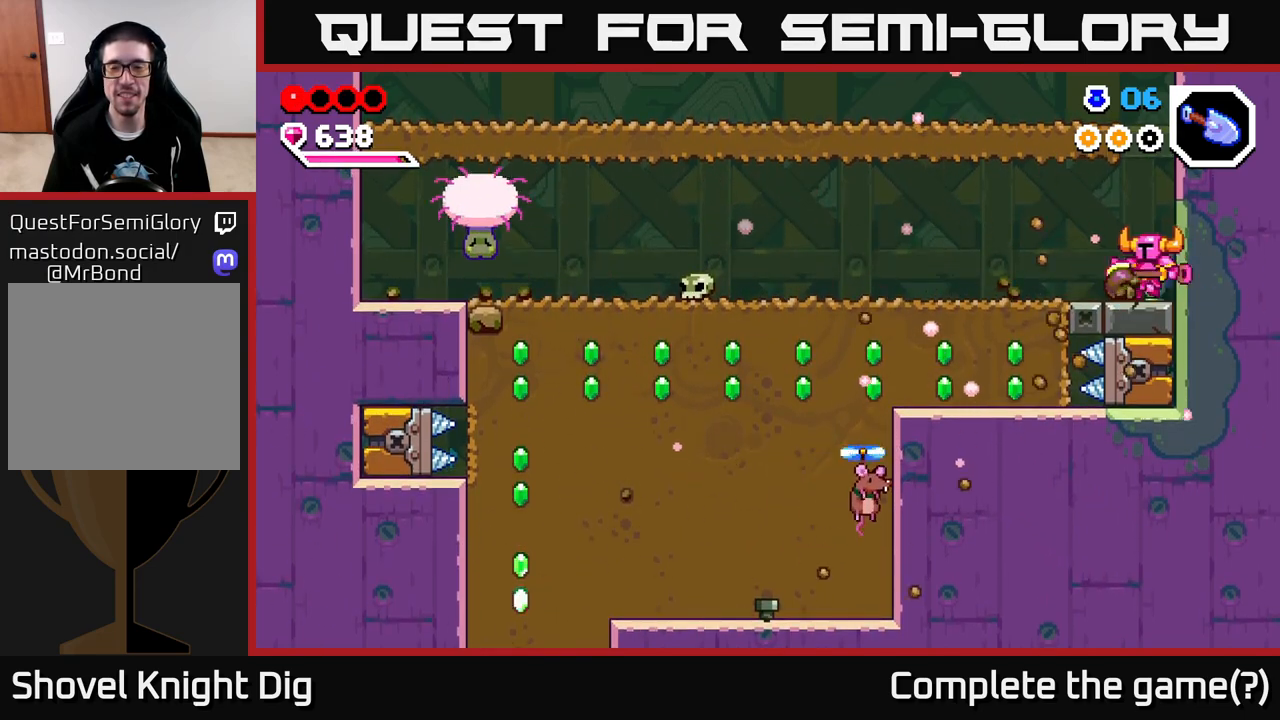
{"buttons": ["X"], "left_stick": "down-left", "right_stick": "center", "events": [[450, "left_stick", "down-left"], [483, "X", "down"]]}
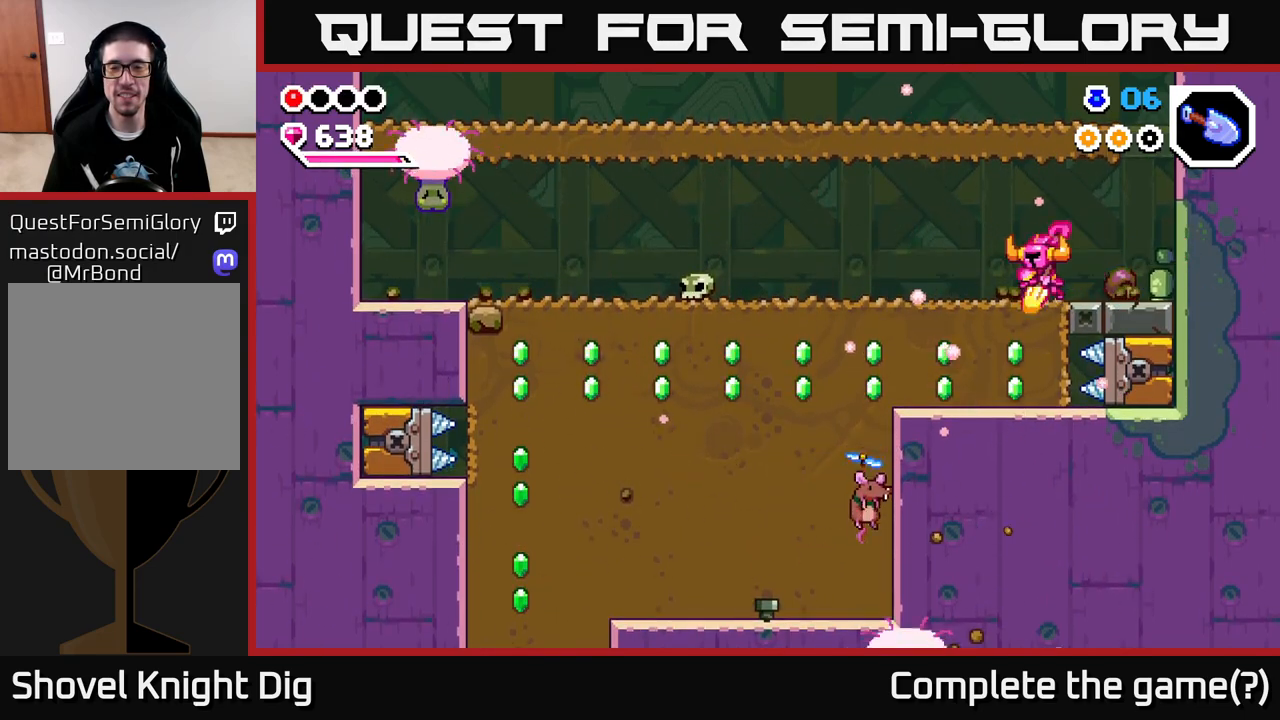
{"buttons": [], "left_stick": "left", "right_stick": "center", "events": [[100, "X", "up"], [200, "X", "down"], [283, "X", "up"], [283, "left_stick", "left"], [367, "X", "down"], [467, "X", "up"]]}
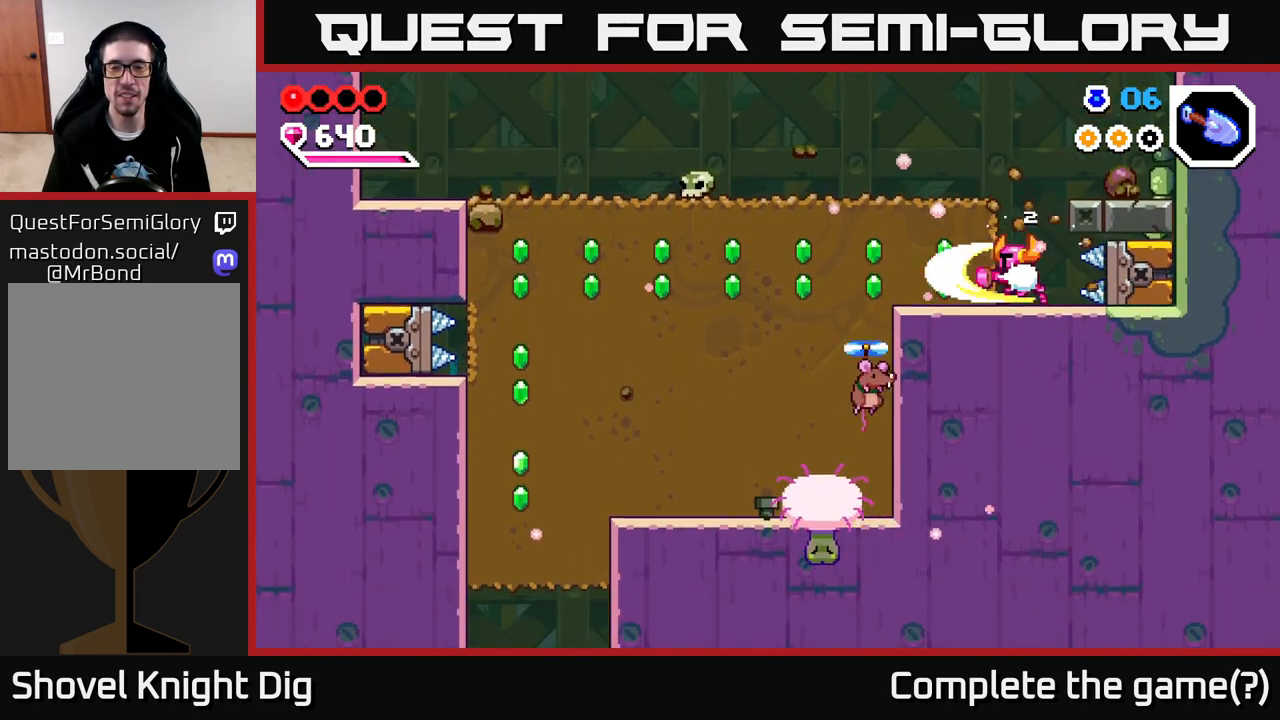
{"buttons": ["X"], "left_stick": "left", "right_stick": "center", "events": [[67, "X", "down"], [167, "X", "up"], [250, "X", "down"], [350, "X", "up"], [433, "X", "down"]]}
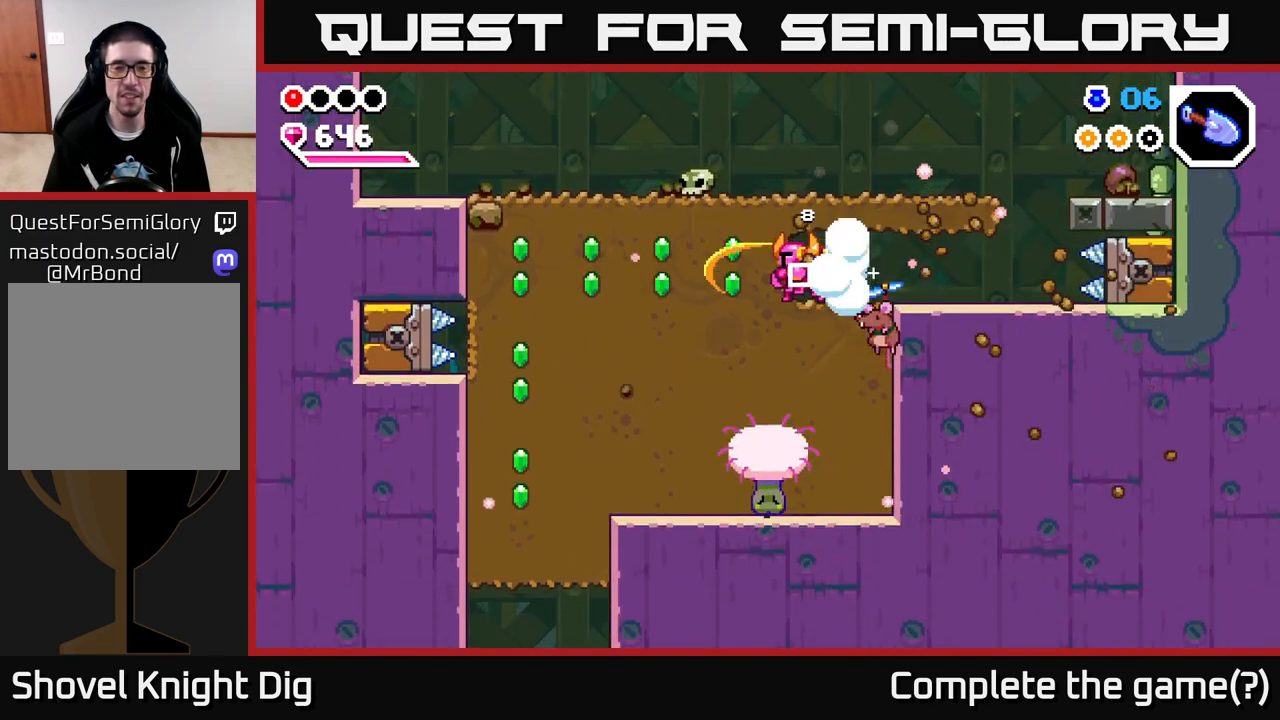
{"buttons": ["X"], "left_stick": "left", "right_stick": "center", "events": [[33, "X", "up"], [133, "X", "down"], [233, "X", "up"], [317, "X", "down"], [417, "X", "up"], [500, "X", "down"]]}
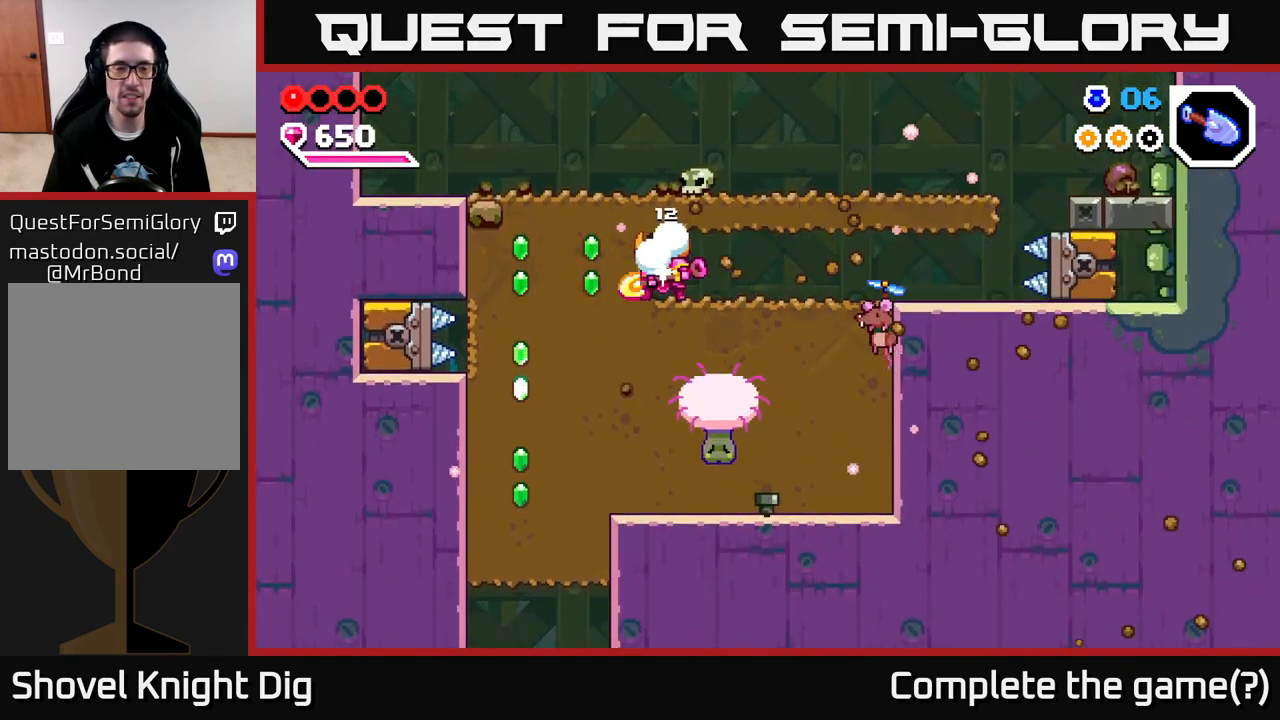
{"buttons": [], "left_stick": "down", "right_stick": "center", "events": [[100, "X", "up"], [183, "X", "down"], [267, "X", "up"], [300, "left_stick", "down"], [367, "X", "down"], [467, "X", "up"]]}
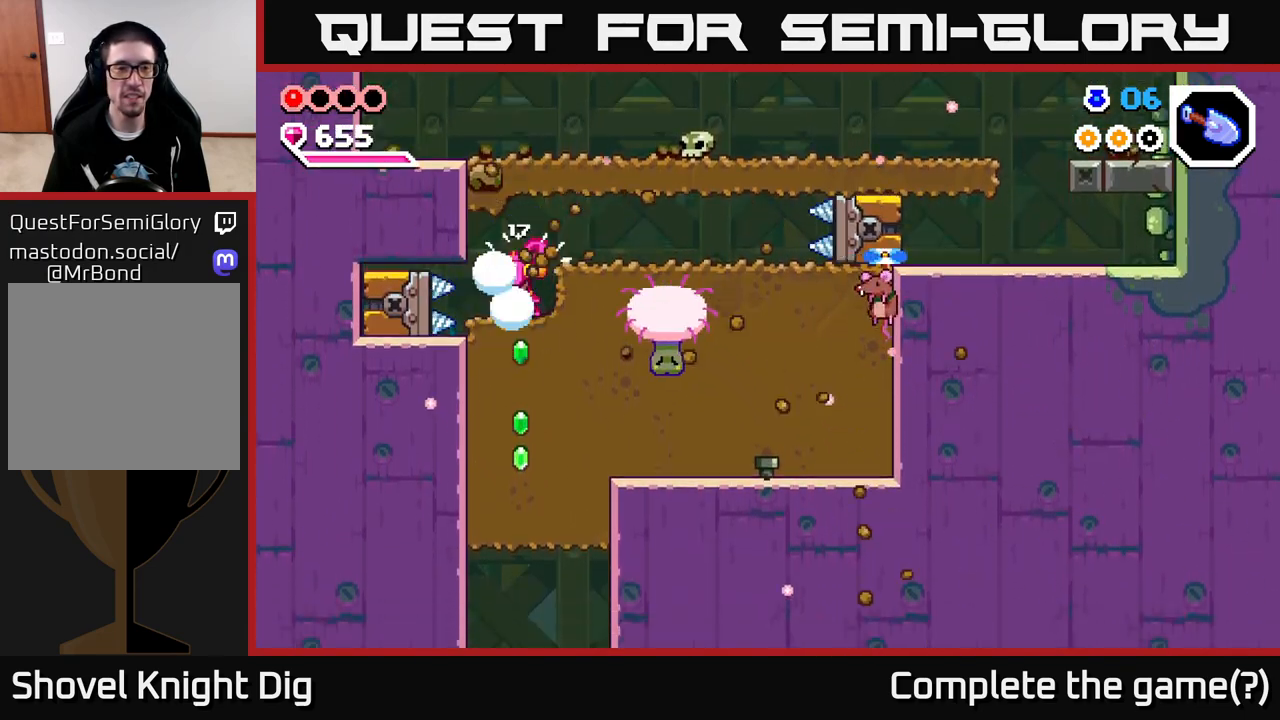
{"buttons": ["X"], "left_stick": "down", "right_stick": "center", "events": [[50, "X", "down"], [167, "X", "up"], [250, "X", "down"], [367, "X", "up"], [450, "X", "down"]]}
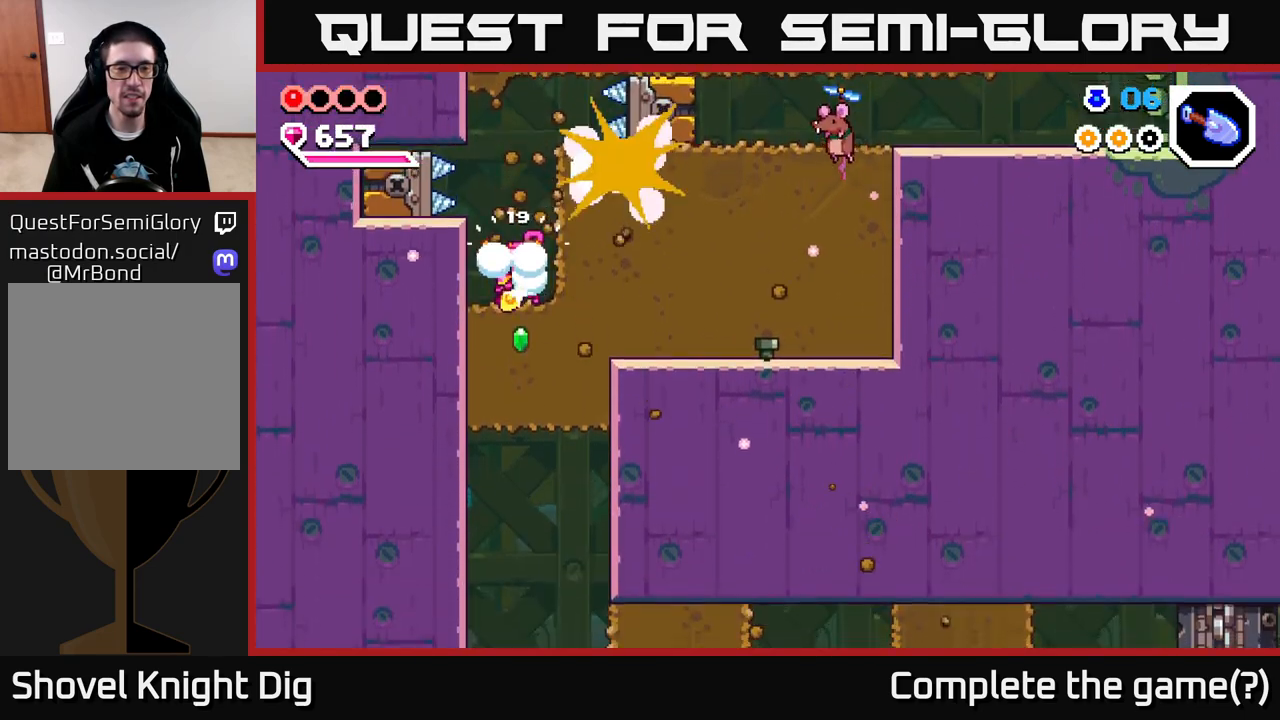
{"buttons": ["X"], "left_stick": "right", "right_stick": "center", "events": [[33, "X", "up"], [50, "left_stick", "right"], [117, "X", "down"], [217, "X", "up"], [300, "X", "down"], [400, "X", "up"], [483, "X", "down"]]}
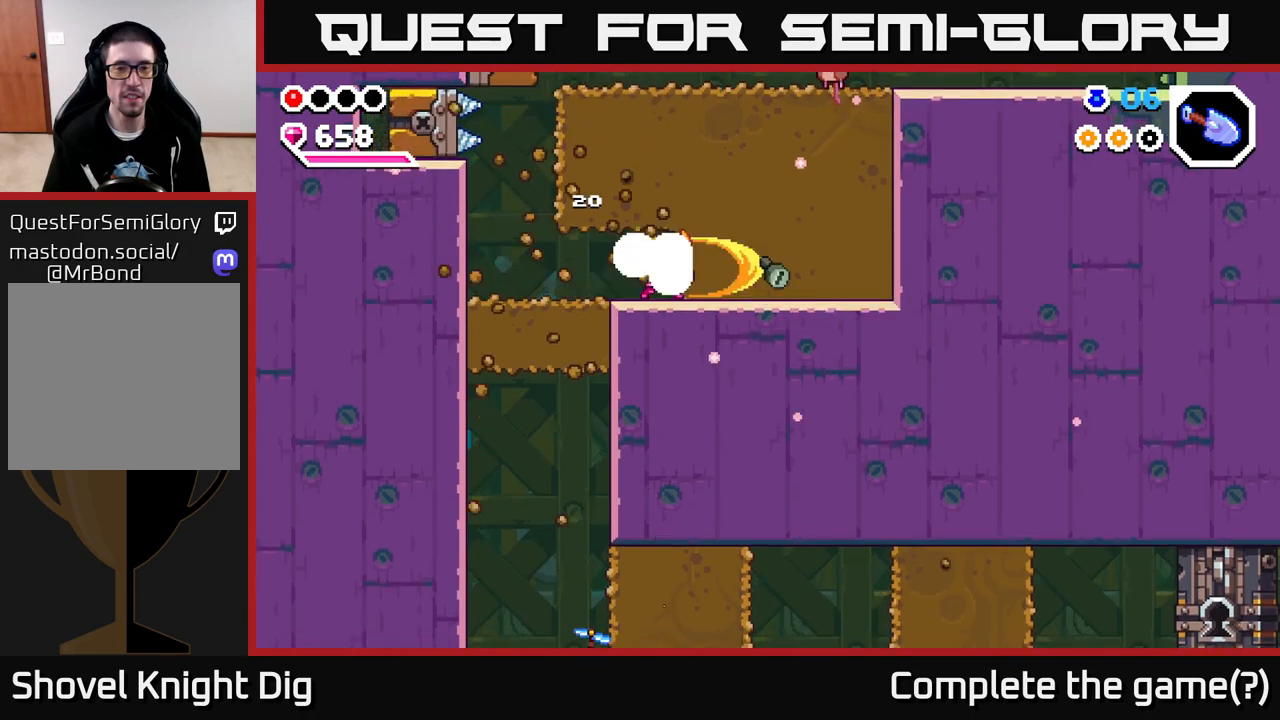
{"buttons": [], "left_stick": "center", "right_stick": "center", "events": [[83, "X", "up"], [183, "X", "down"], [283, "X", "up"], [500, "left_stick", "center"]]}
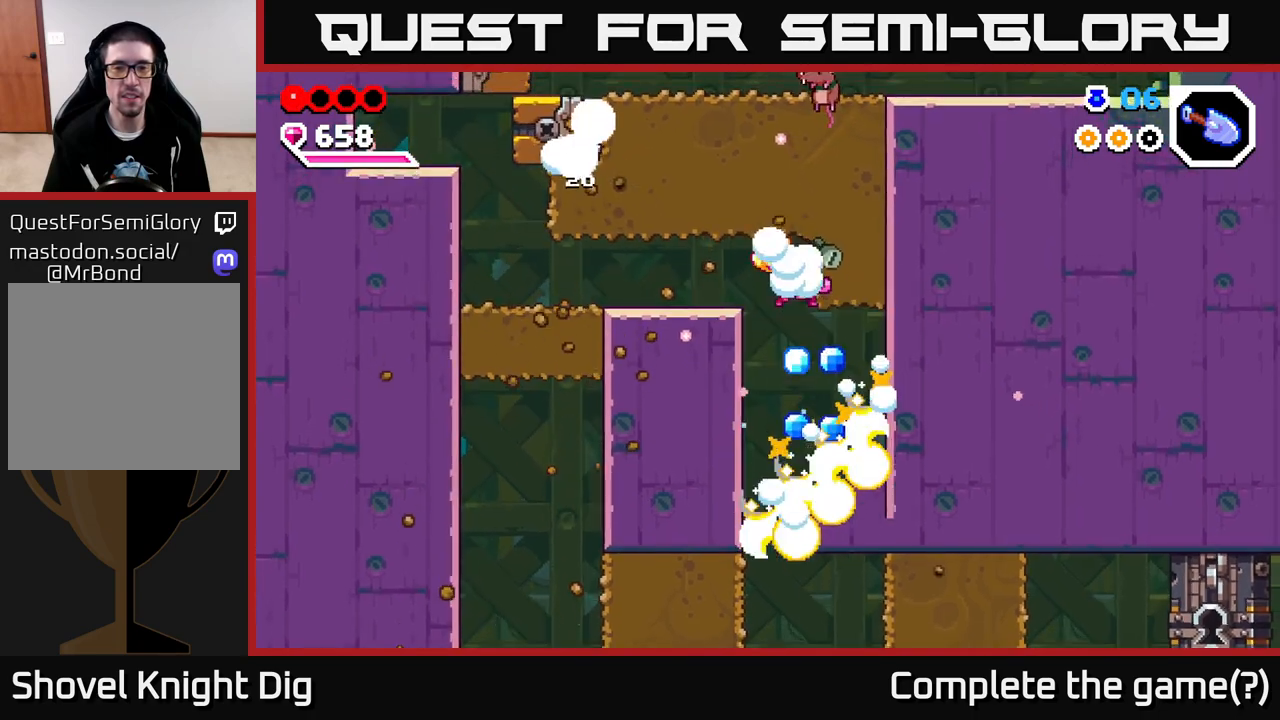
{"buttons": [], "left_stick": "down", "right_stick": "center", "events": [[233, "left_stick", "right"], [300, "left_stick", "down"]]}
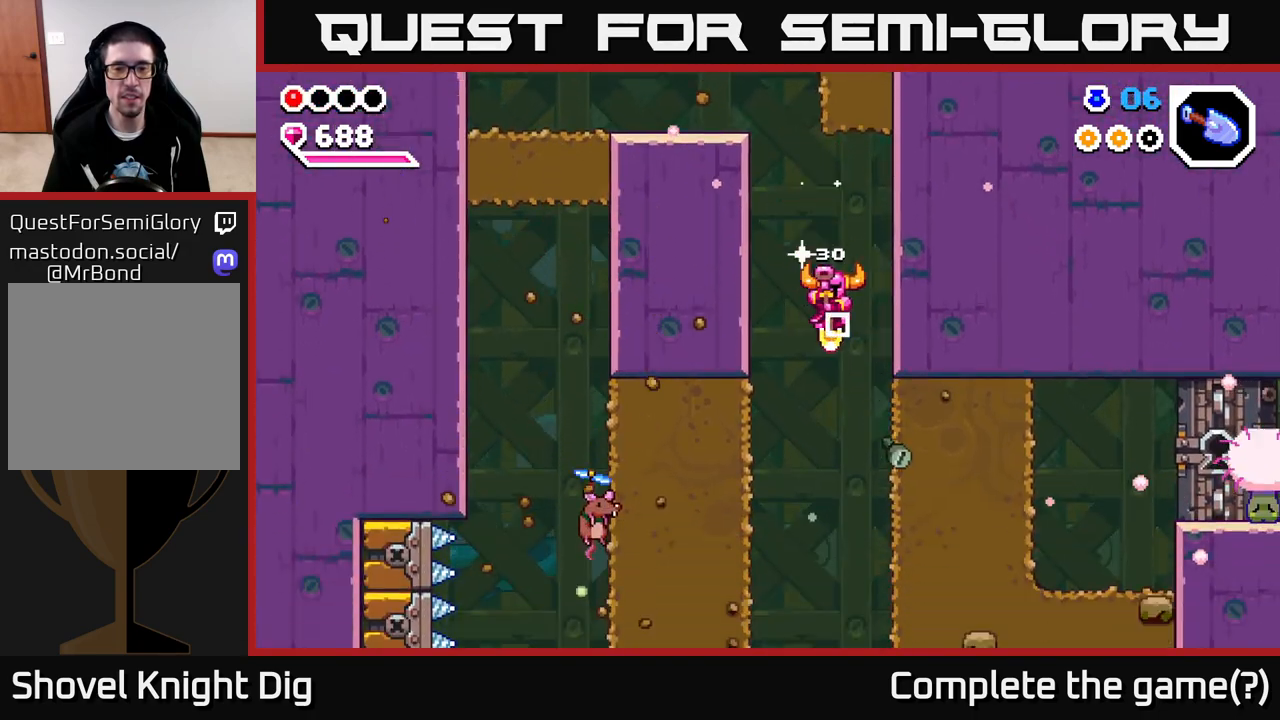
{"buttons": [], "left_stick": "right", "right_stick": "center", "events": [[150, "left_stick", "left"], [283, "X", "down"], [350, "X", "up"], [400, "left_stick", "center"], [450, "left_stick", "right"]]}
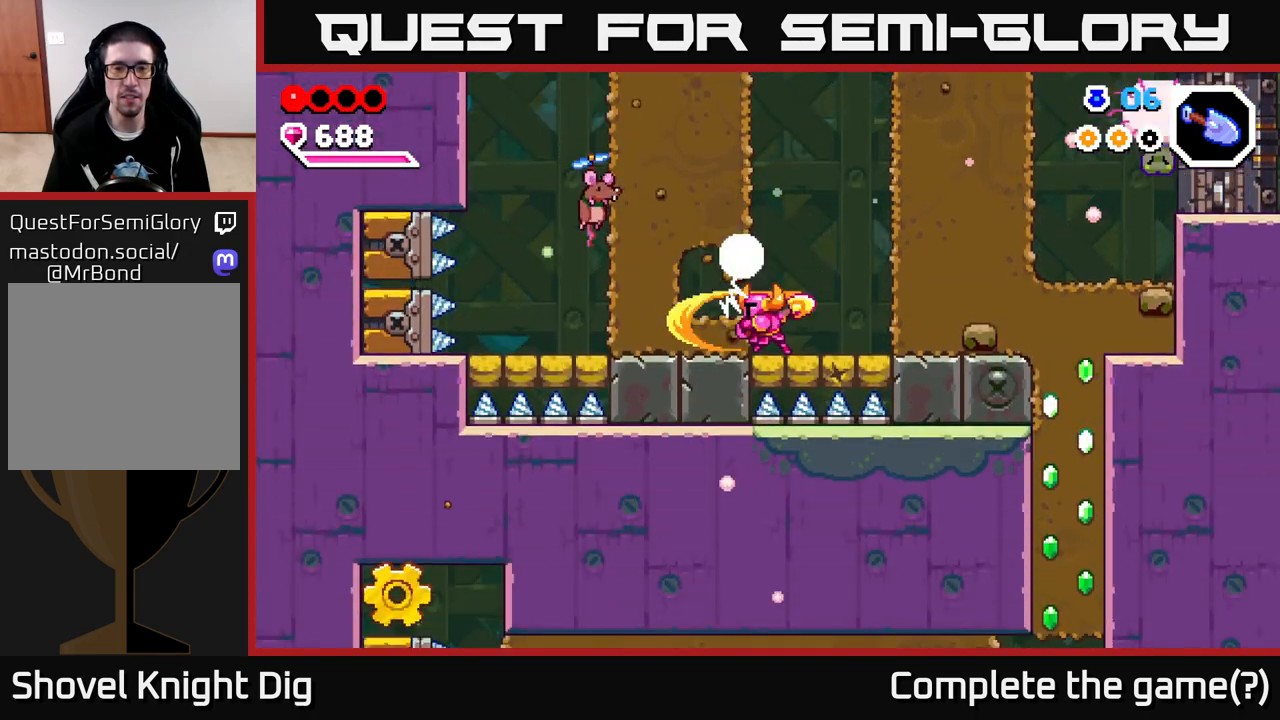
{"buttons": ["X"], "left_stick": "left", "right_stick": "center", "events": [[33, "left_stick", "center"], [167, "left_stick", "right"], [283, "A", "down"], [417, "left_stick", "left"], [467, "X", "down"], [500, "A", "up"]]}
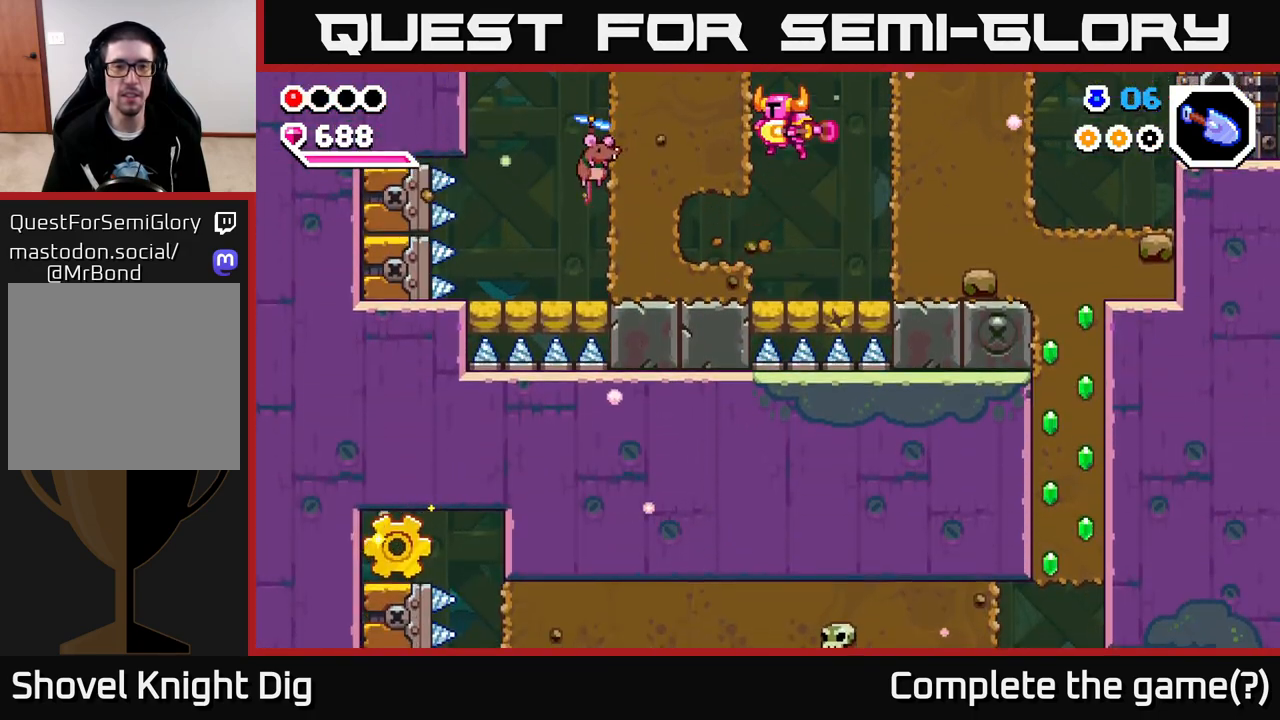
{"buttons": [], "left_stick": "right", "right_stick": "center", "events": [[67, "X", "up"], [150, "X", "down"], [250, "left_stick", "center"], [267, "X", "up"], [400, "left_stick", "right"]]}
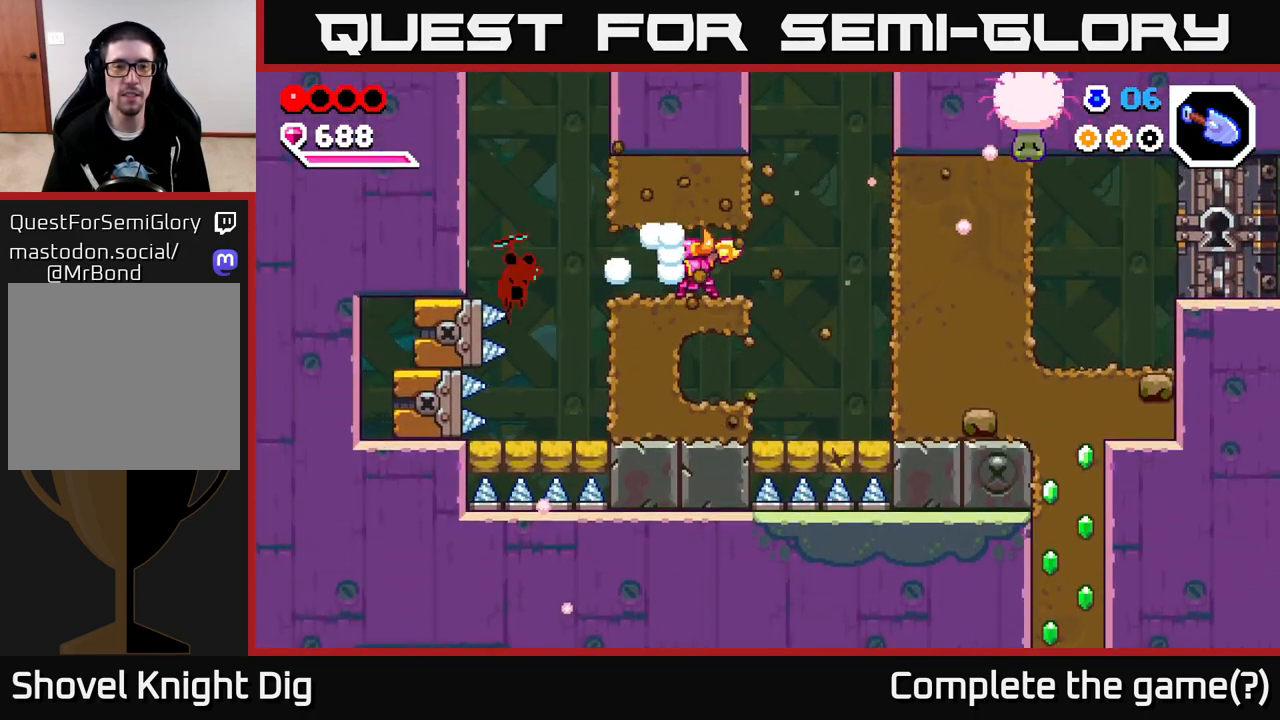
{"buttons": [], "left_stick": "left", "right_stick": "center", "events": [[33, "left_stick", "center"], [317, "left_stick", "left"], [367, "A", "down"], [500, "A", "up"]]}
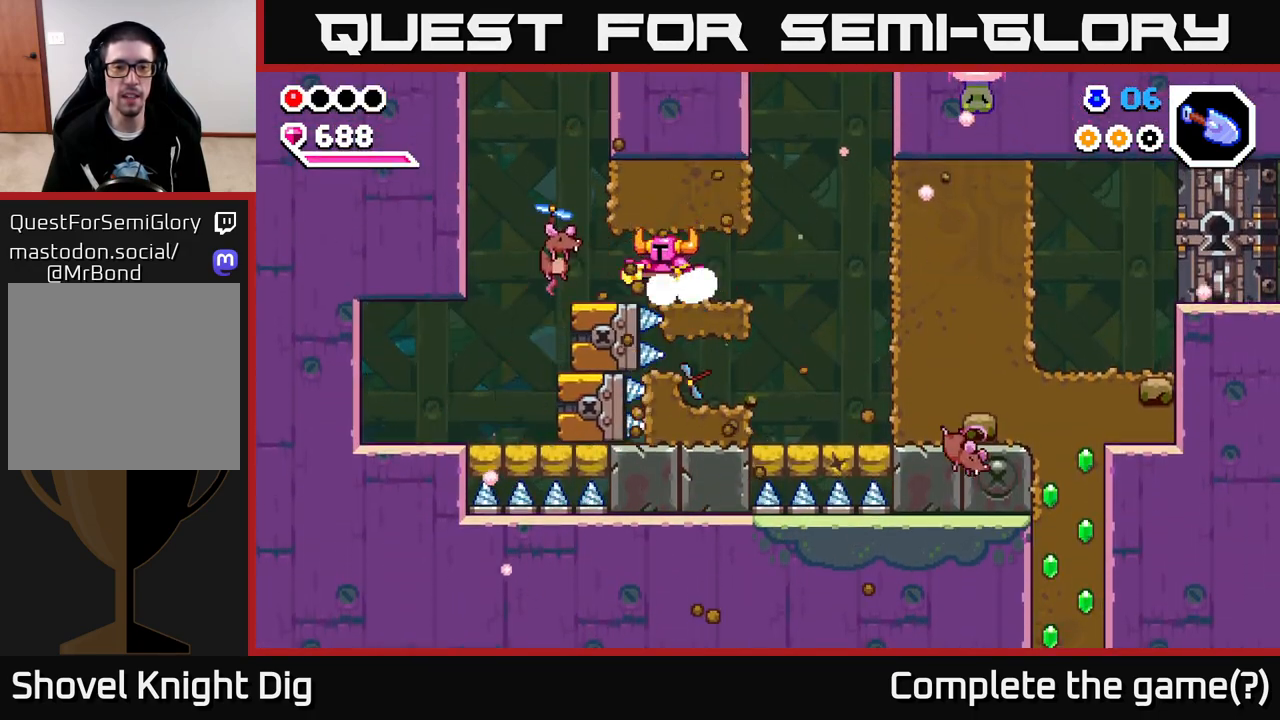
{"buttons": [], "left_stick": "center", "right_stick": "center", "events": [[33, "left_stick", "down-right"], [150, "left_stick", "center"]]}
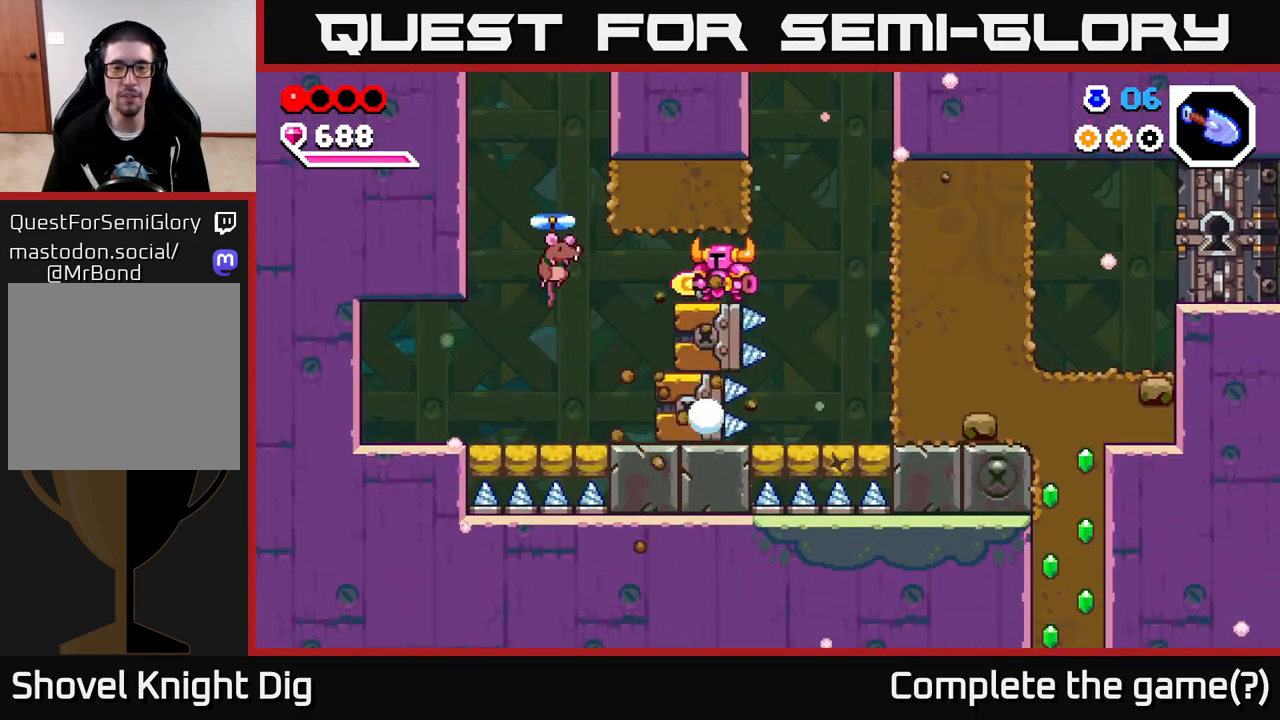
{"buttons": ["A", "X"], "left_stick": "right", "right_stick": "center", "events": [[367, "left_stick", "right"], [433, "A", "down"], [483, "X", "down"]]}
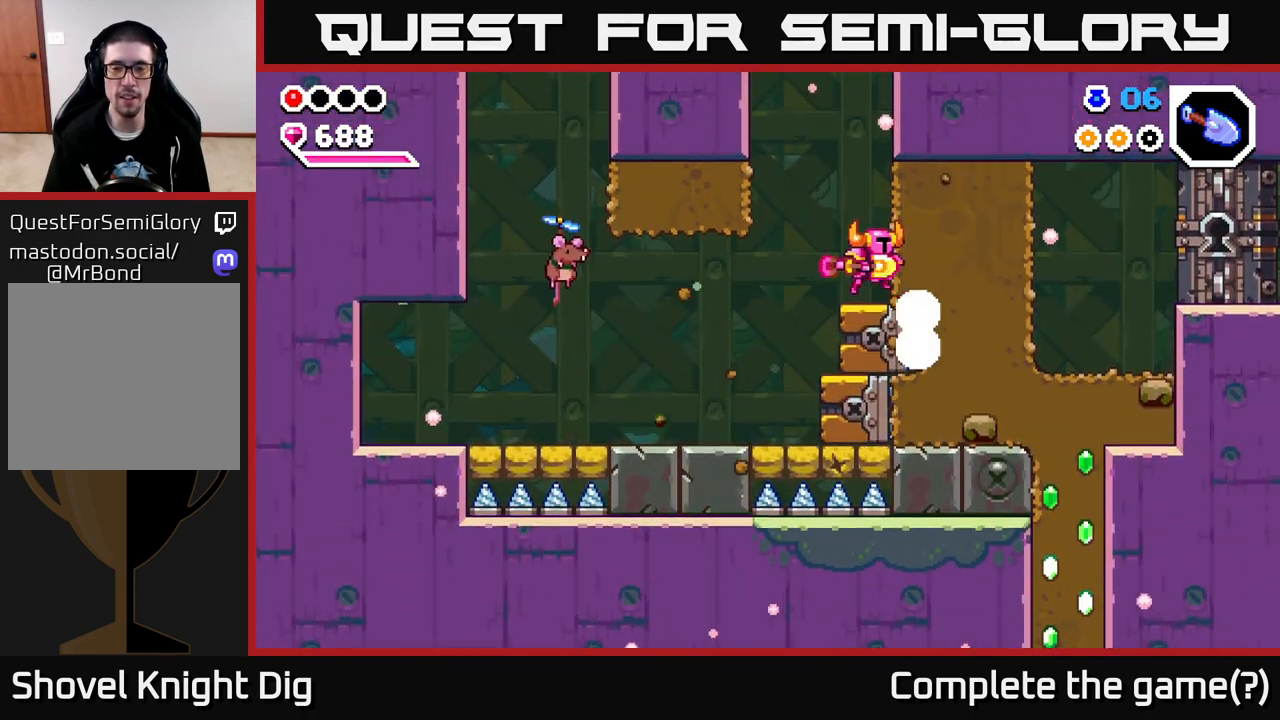
{"buttons": [], "left_stick": "center", "right_stick": "center", "events": [[17, "A", "up"], [83, "X", "up"], [167, "X", "down"], [283, "X", "up"], [400, "X", "down"], [483, "X", "up"], [483, "left_stick", "center"]]}
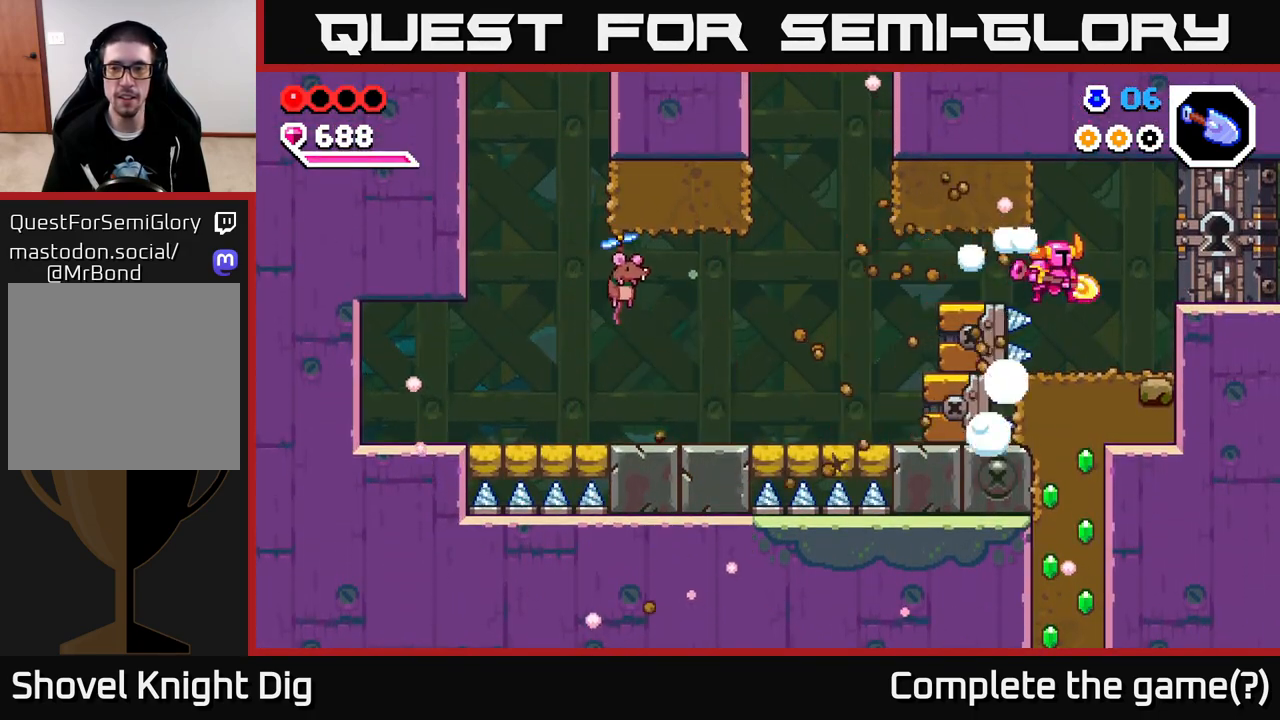
{"buttons": [], "left_stick": "right", "right_stick": "center", "events": [[67, "A", "down"], [67, "left_stick", "up-left"], [233, "A", "up"], [383, "left_stick", "right"]]}
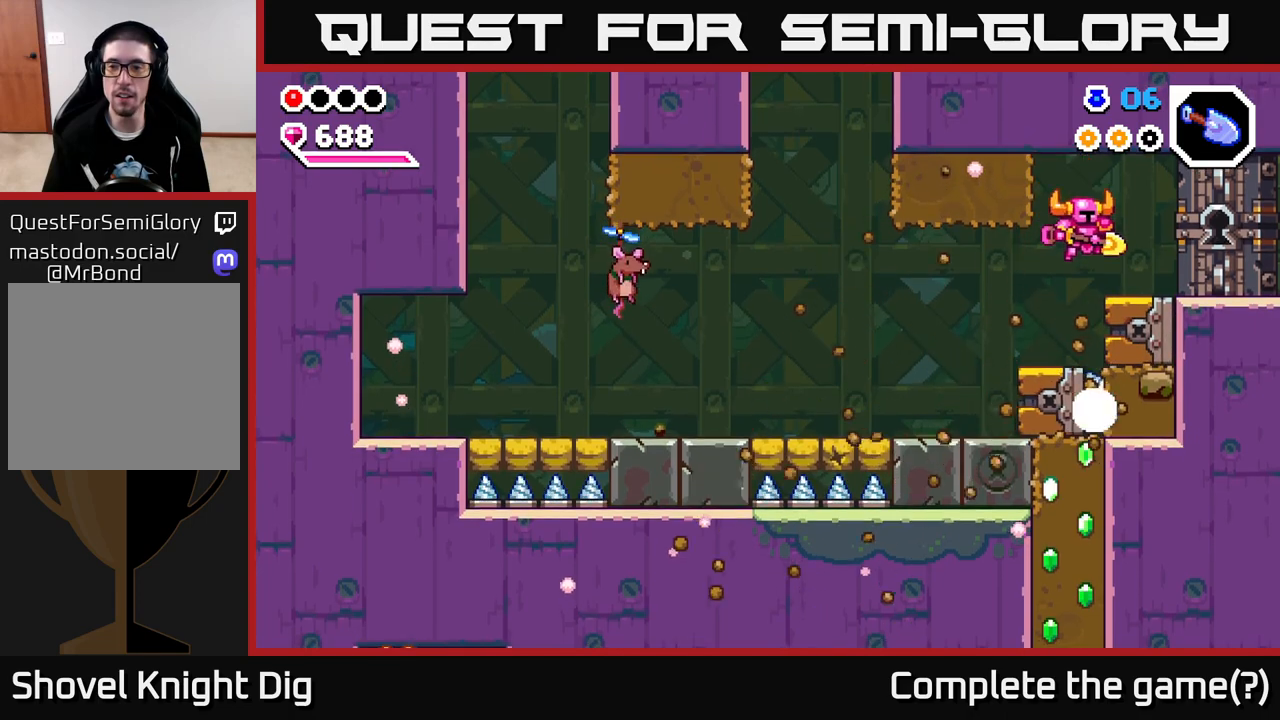
{"buttons": [], "left_stick": "up-left", "right_stick": "center", "events": [[17, "left_stick", "center"], [100, "left_stick", "left"], [283, "left_stick", "center"], [400, "left_stick", "up-left"]]}
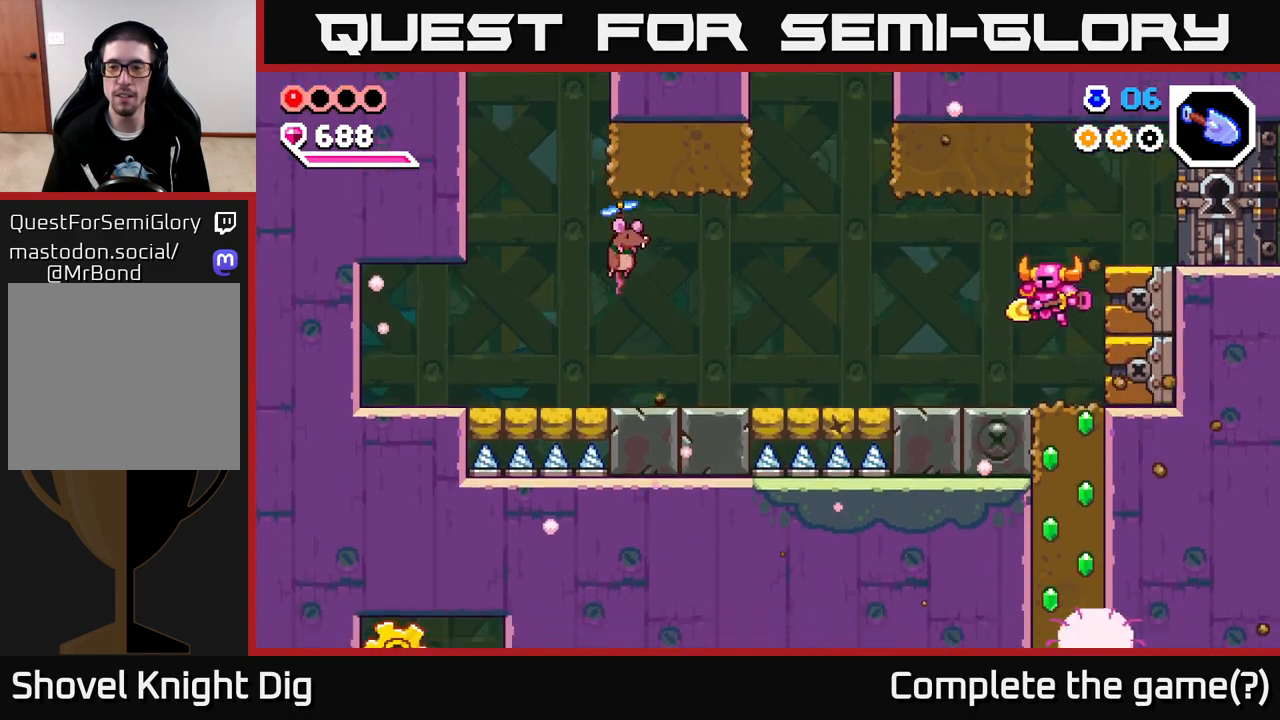
{"buttons": [], "left_stick": "down", "right_stick": "center", "events": [[50, "left_stick", "center"], [100, "left_stick", "right"], [267, "left_stick", "down"], [333, "X", "down"], [450, "X", "up"]]}
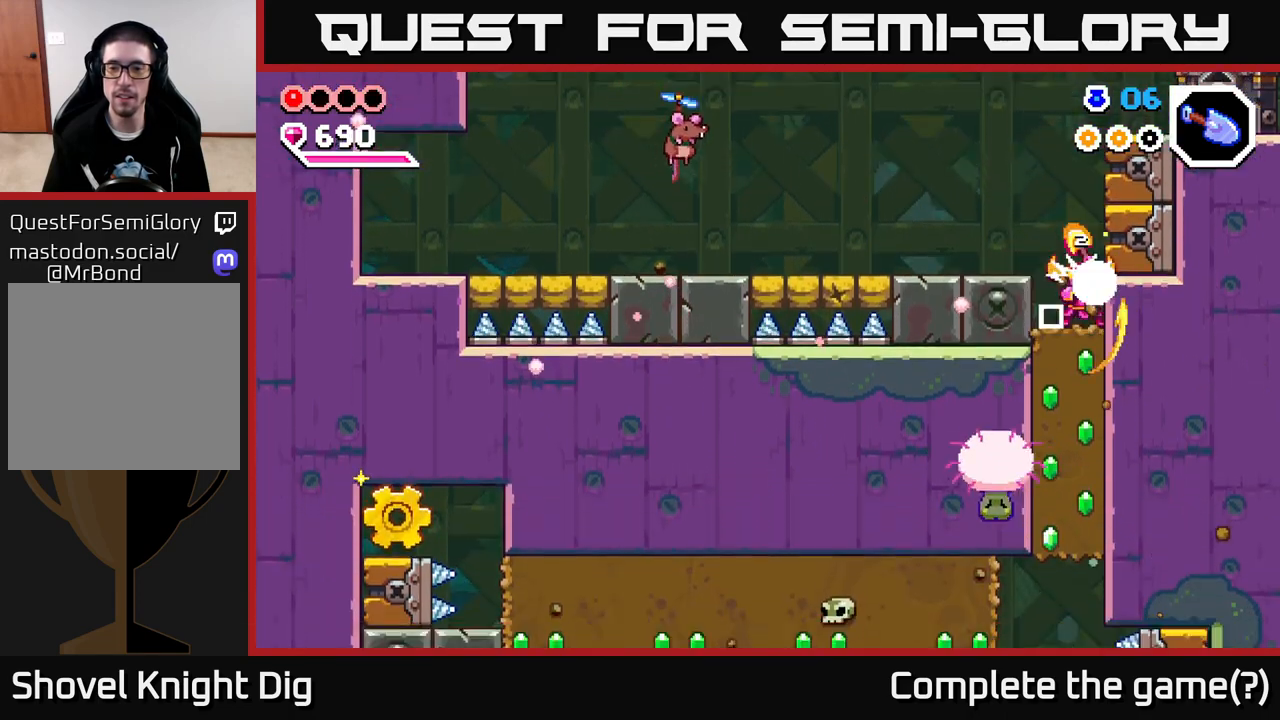
{"buttons": ["X"], "left_stick": "down", "right_stick": "center", "events": [[33, "X", "down"], [150, "X", "up"], [217, "X", "down"], [333, "X", "up"], [417, "X", "down"]]}
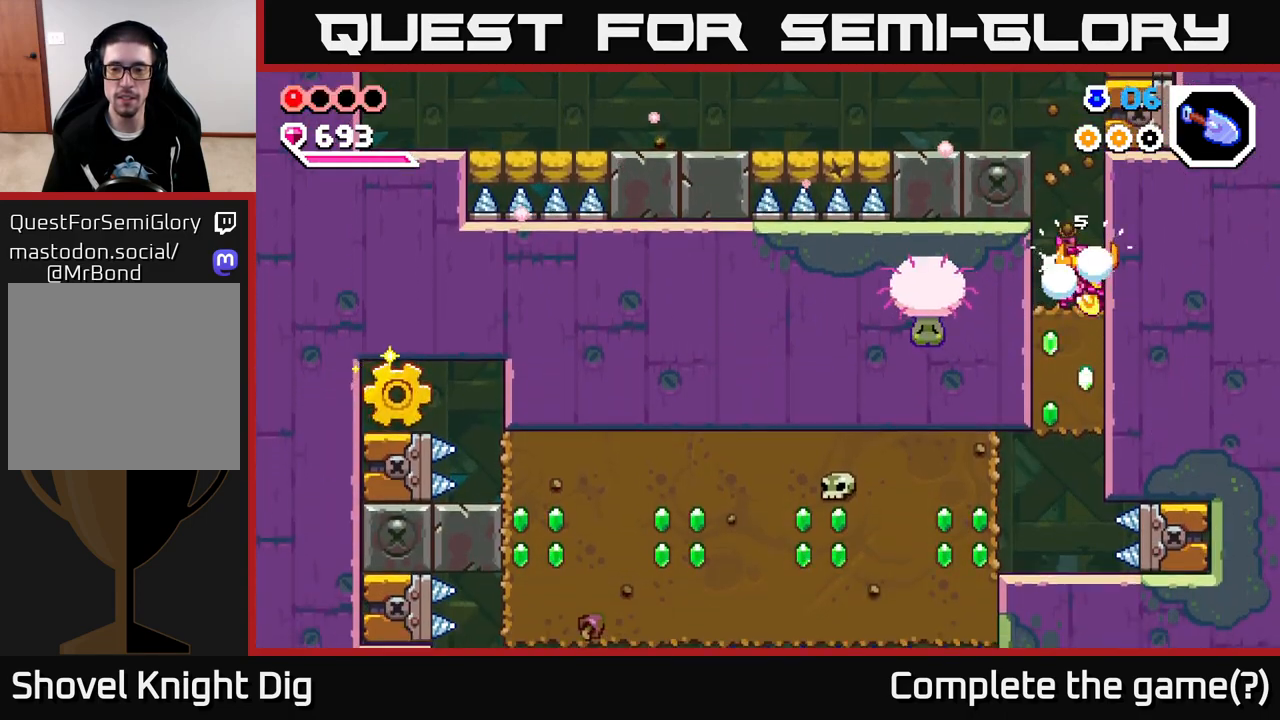
{"buttons": [], "left_stick": "left", "right_stick": "center", "events": [[17, "X", "up"], [83, "X", "down"], [217, "X", "up"], [283, "left_stick", "left"]]}
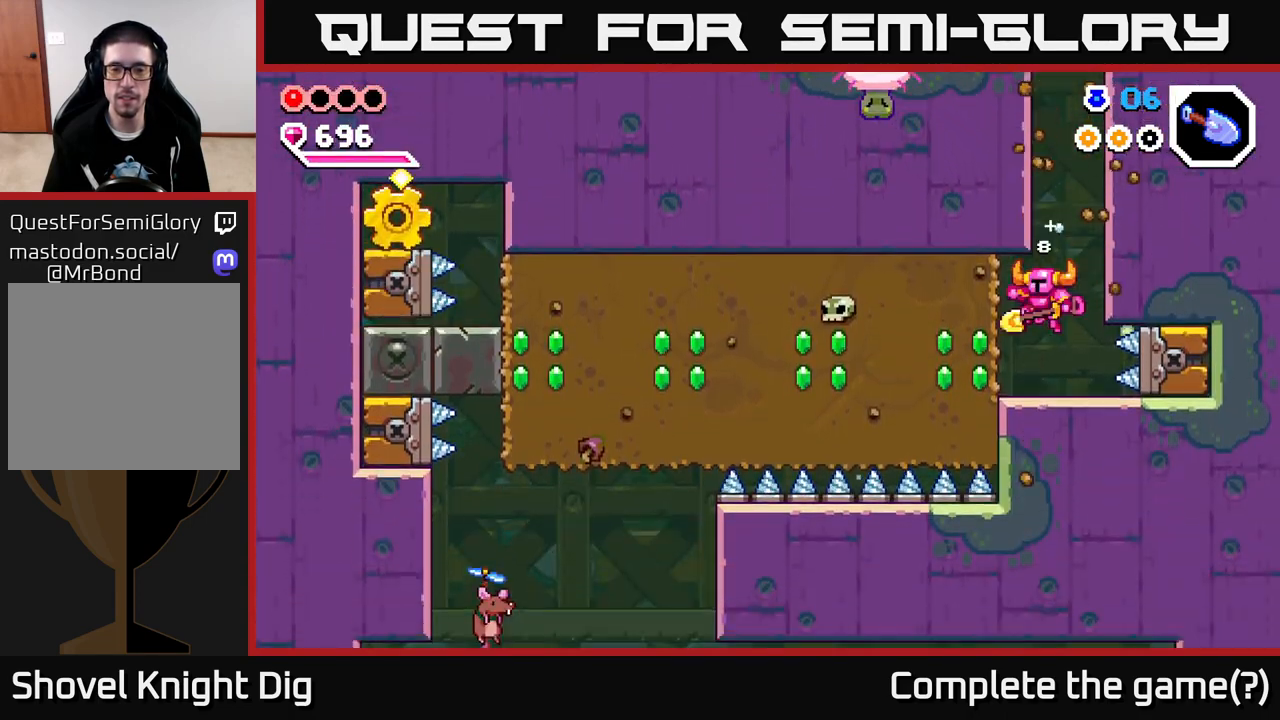
{"buttons": [], "left_stick": "left", "right_stick": "center", "events": [[117, "left_stick", "center"], [400, "left_stick", "left"]]}
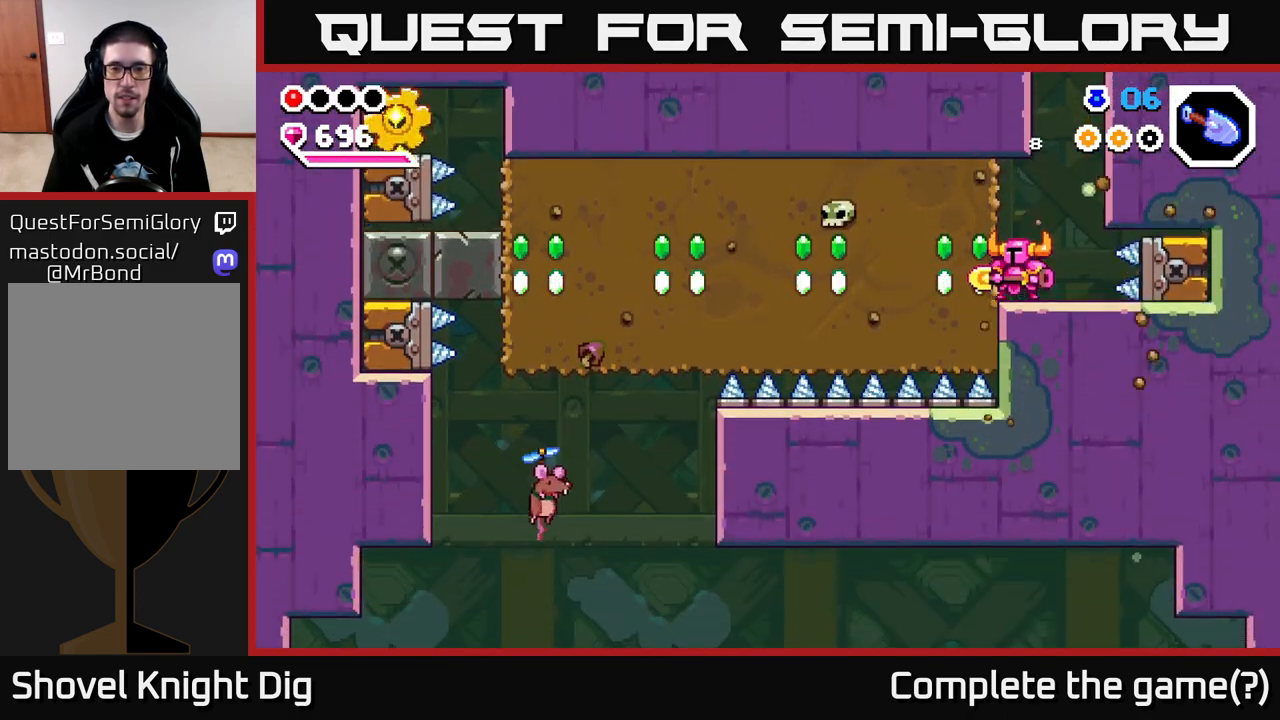
{"buttons": ["X"], "left_stick": "left", "right_stick": "center", "events": [[83, "X", "down"], [200, "X", "up"], [267, "X", "down"], [367, "X", "up"], [450, "X", "down"]]}
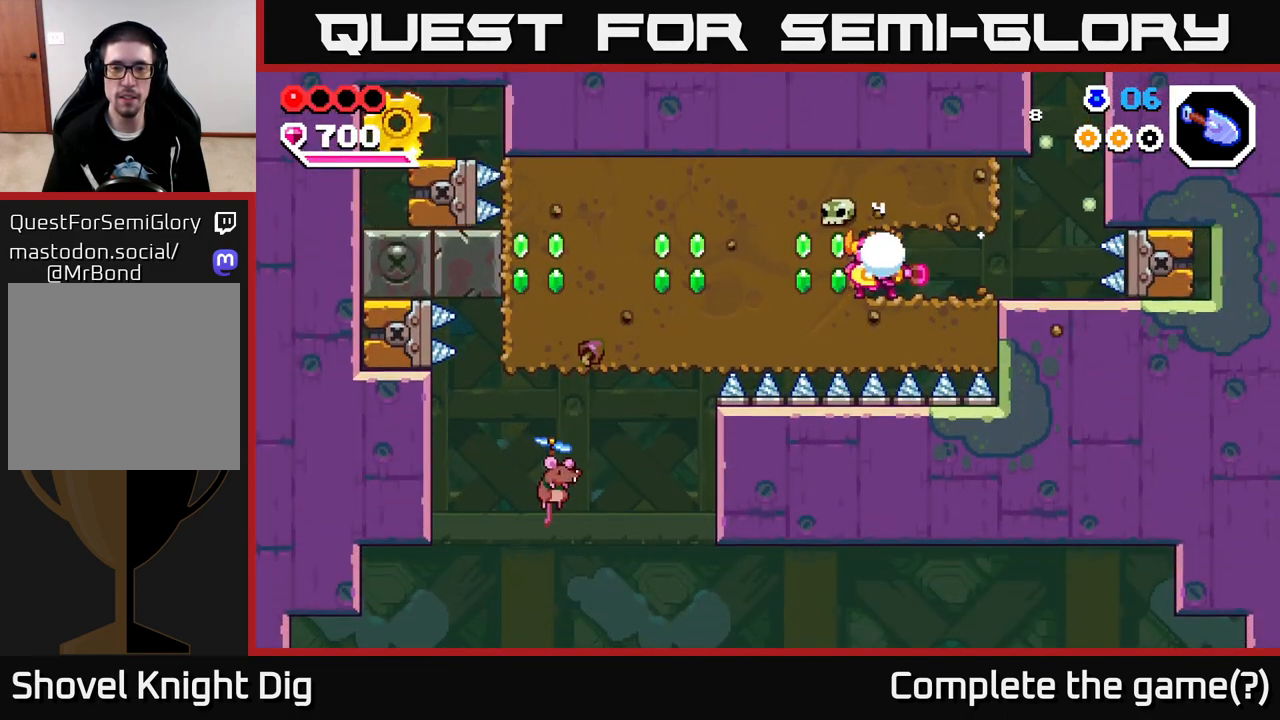
{"buttons": ["X"], "left_stick": "left", "right_stick": "center", "events": [[50, "X", "up"], [133, "X", "down"], [217, "X", "up"], [300, "X", "down"], [400, "X", "up"], [467, "X", "down"]]}
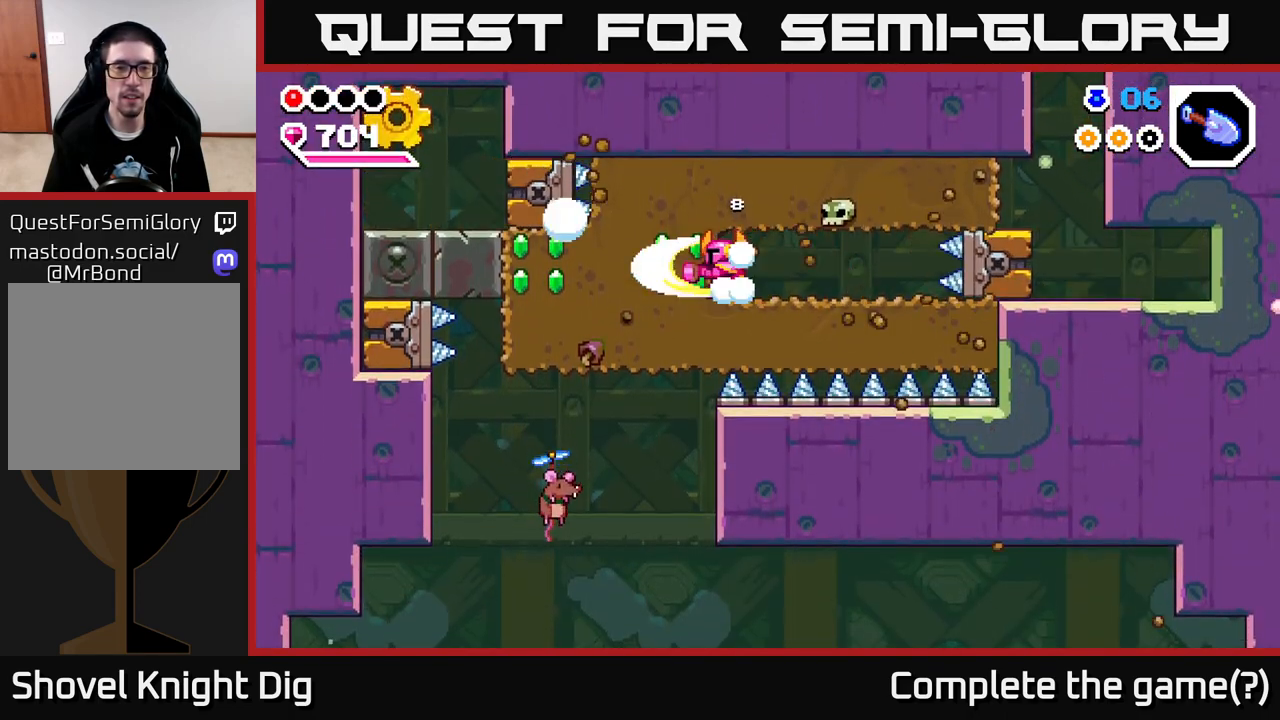
{"buttons": [], "left_stick": "left", "right_stick": "center", "events": [[67, "X", "up"], [150, "X", "down"], [250, "X", "up"], [317, "X", "down"], [450, "X", "up"]]}
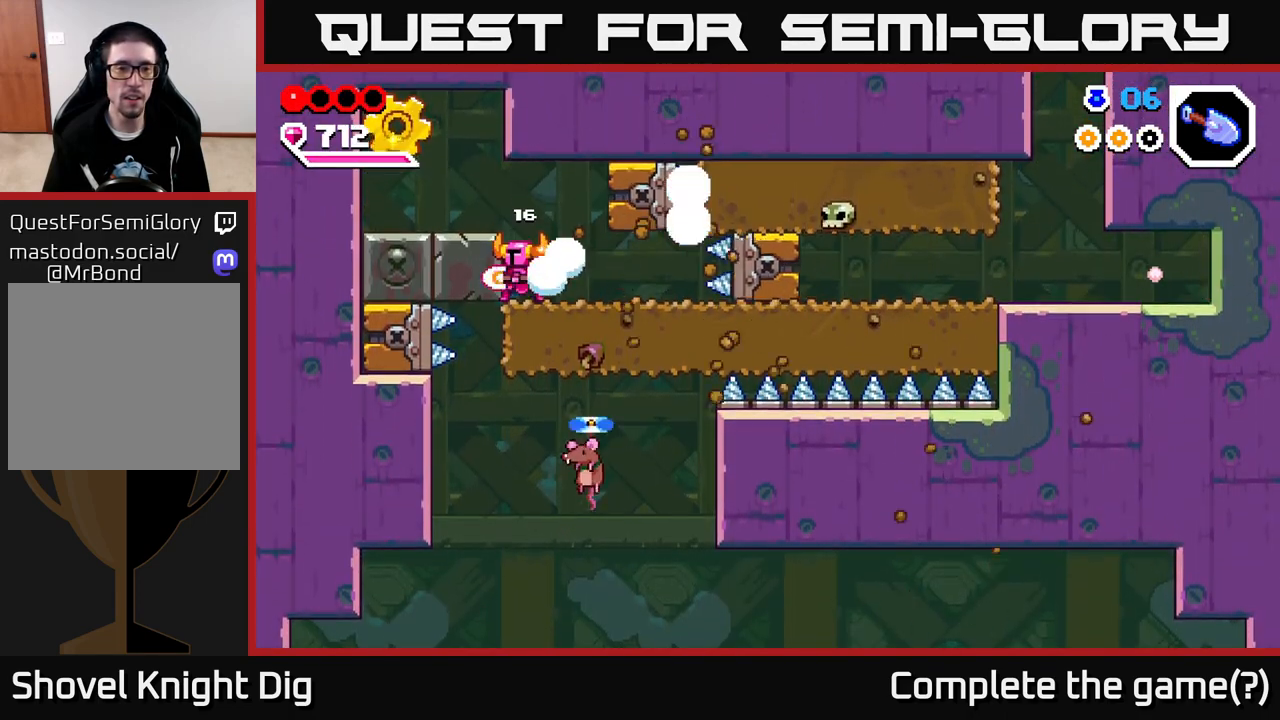
{"buttons": ["A"], "left_stick": "left", "right_stick": "center", "events": [[50, "A", "down"], [200, "A", "up"], [417, "A", "down"]]}
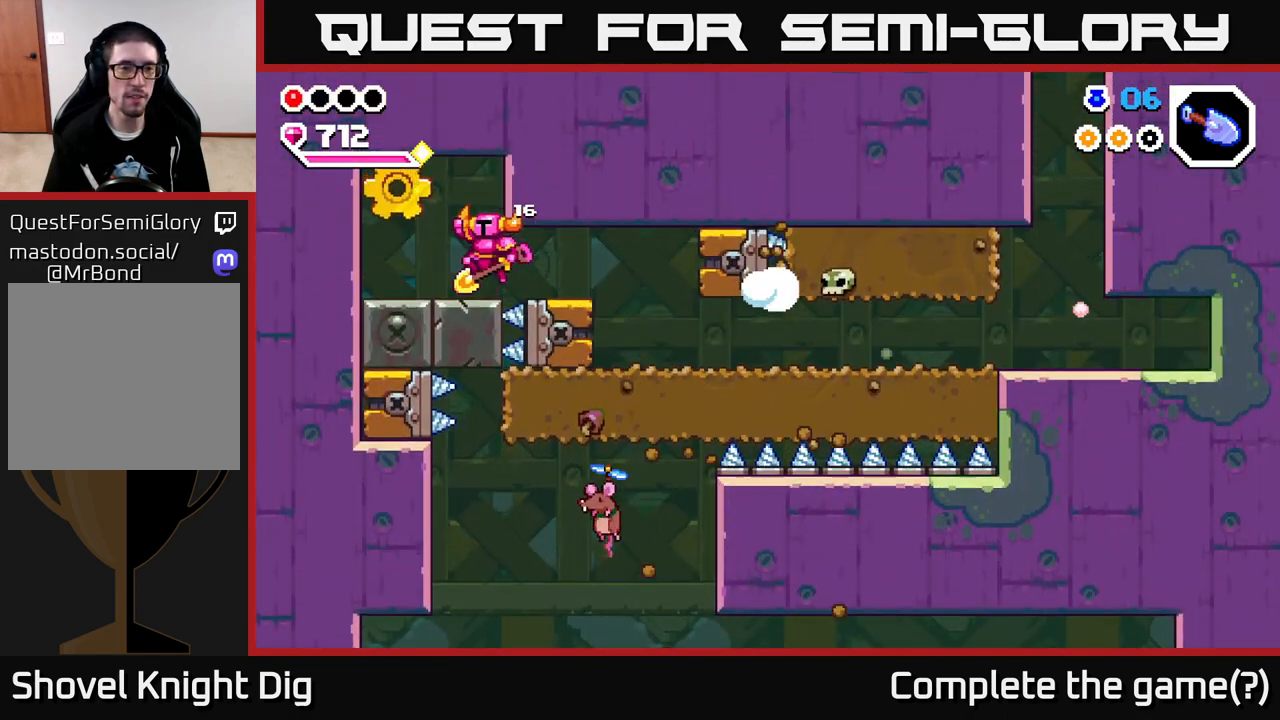
{"buttons": [], "left_stick": "right", "right_stick": "center", "events": [[33, "A", "up"], [250, "A", "down"], [300, "left_stick", "center"], [350, "A", "up"], [367, "left_stick", "right"]]}
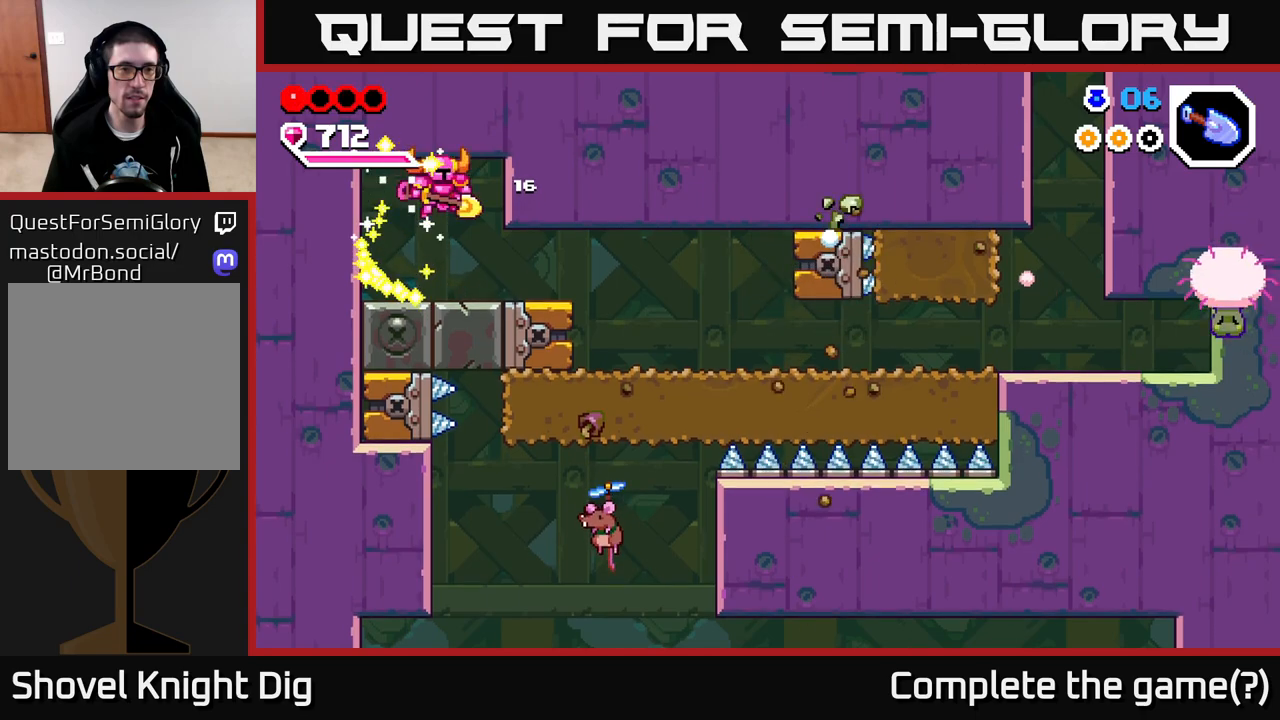
{"buttons": [], "left_stick": "right", "right_stick": "center", "events": []}